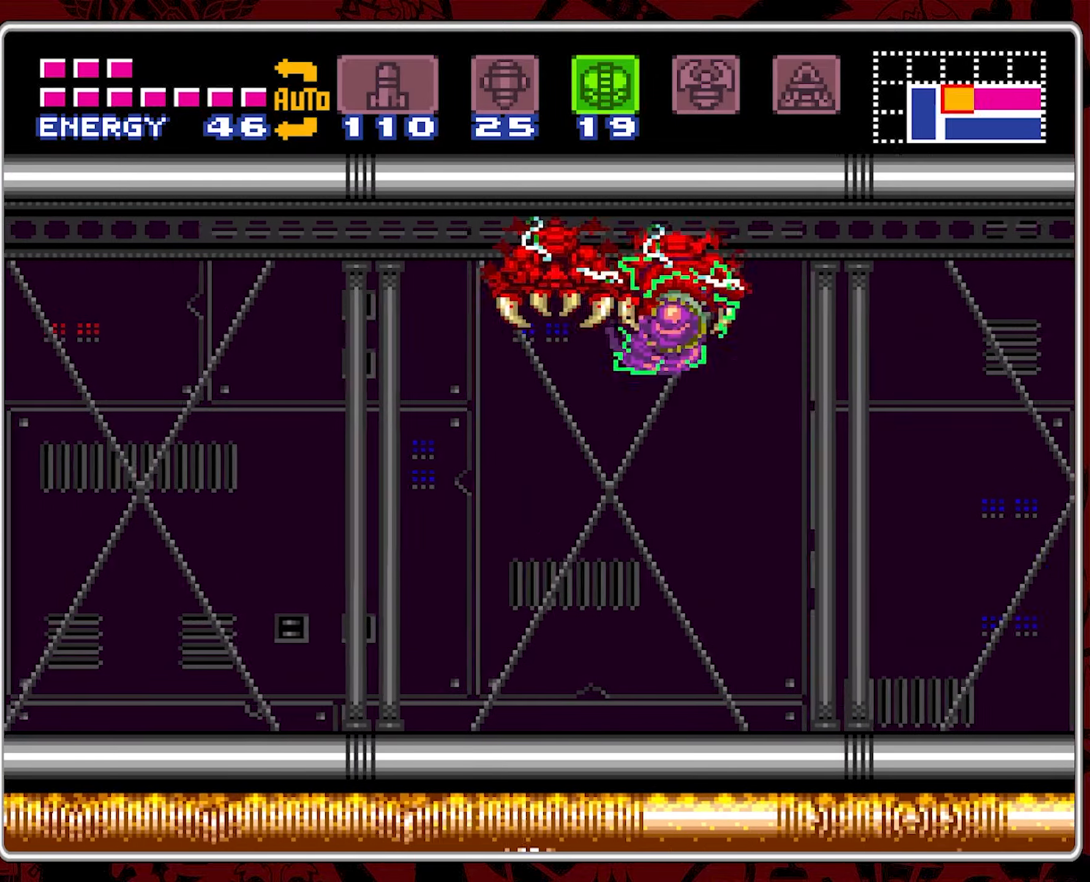
Gameplay with a controller (Nintendo layout); each line is a JSON object with the inputs held at the frame after it. "events" lists button and stick changes between this image and that frame as [ms after this image, input, new state], when the widget could be followed in between. Not read: L3 R3.
{"buttons": ["B", "DPAD_LEFT"], "events": [[500, "B", "down"]]}
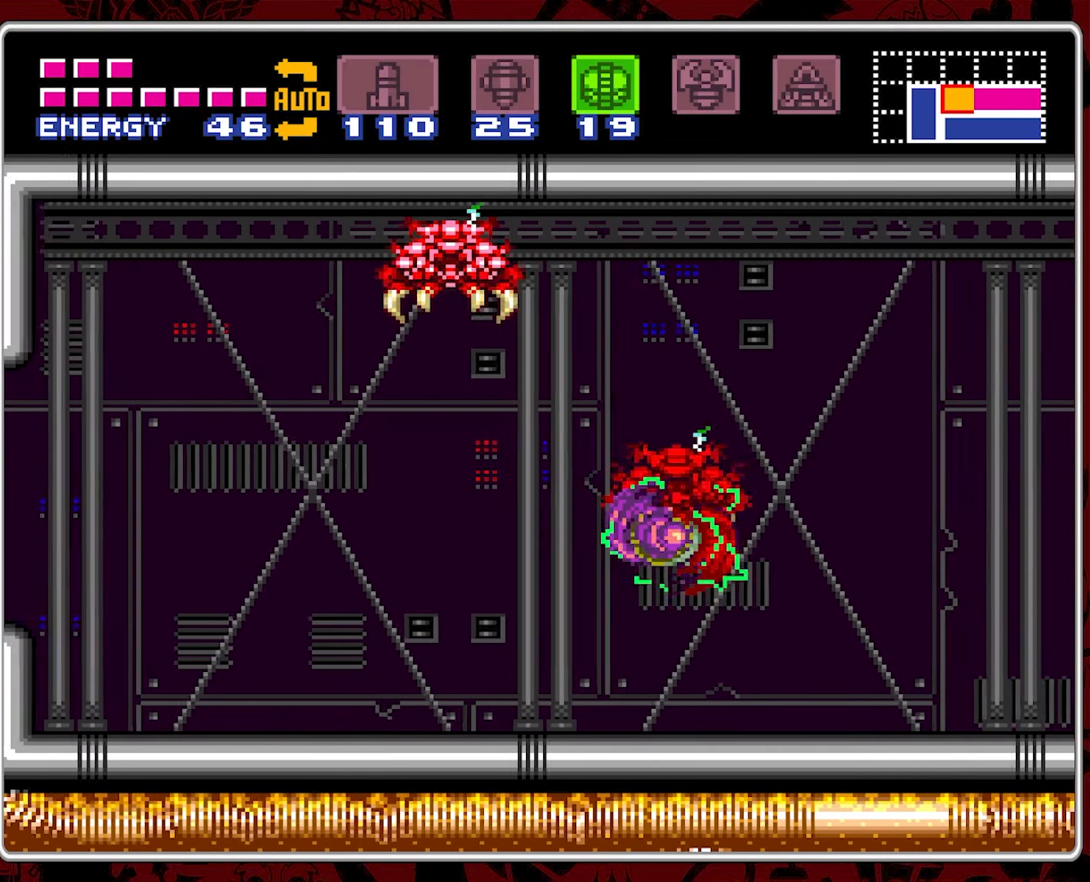
{"buttons": ["DPAD_LEFT"], "events": [[233, "B", "up"]]}
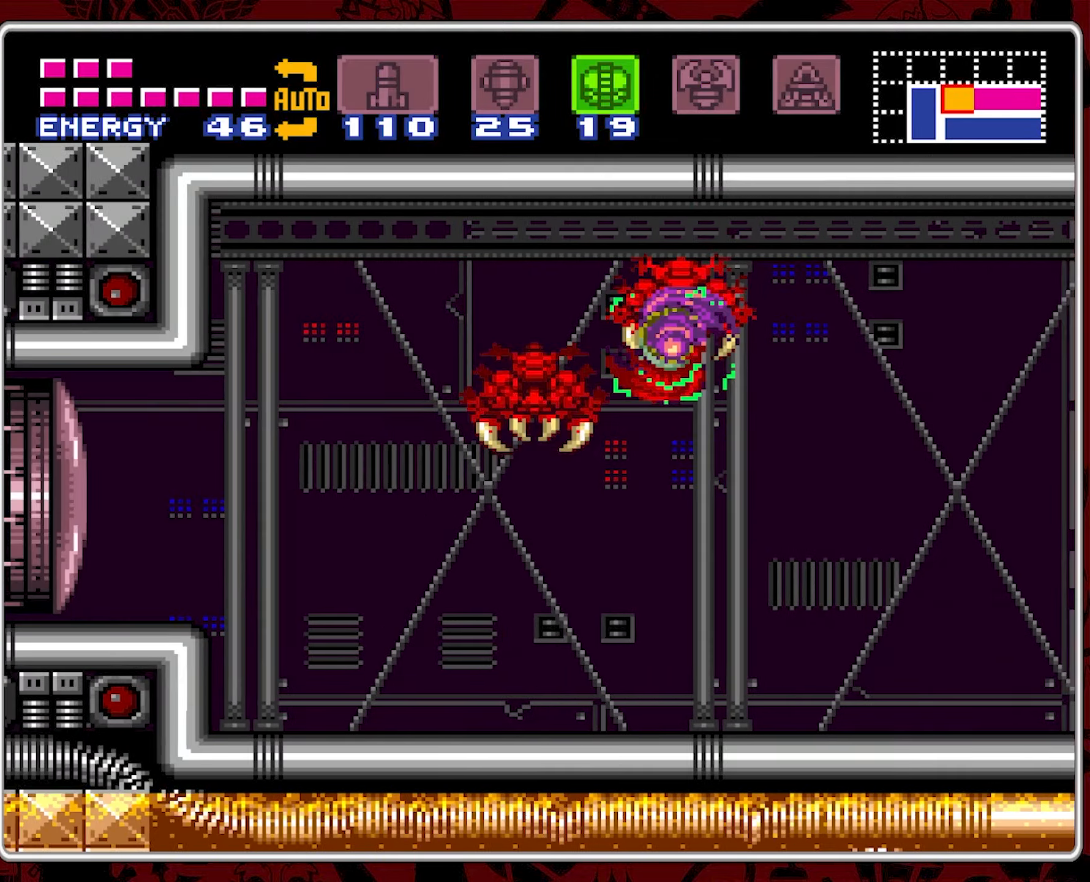
{"buttons": ["B", "DPAD_LEFT"], "events": [[317, "B", "down"]]}
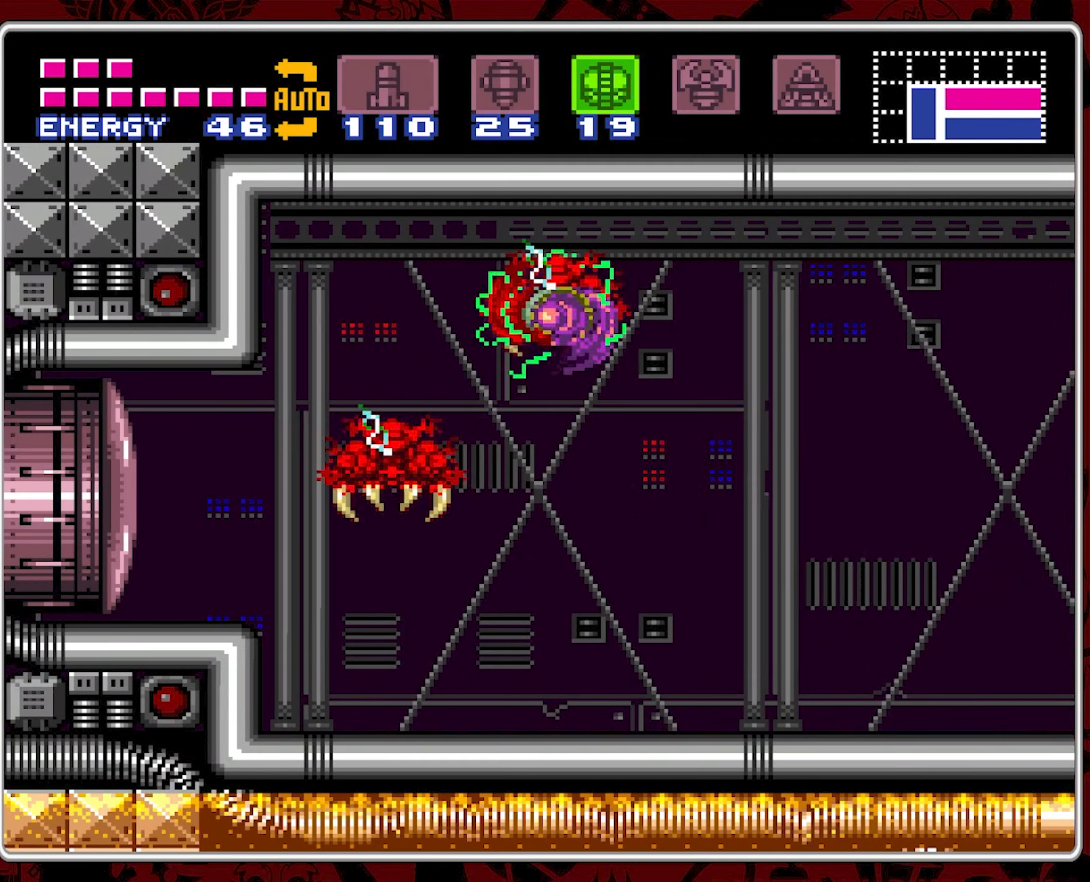
{"buttons": ["DPAD_RIGHT"], "events": [[17, "B", "up"], [250, "DPAD_LEFT", "up"], [350, "DPAD_RIGHT", "down"]]}
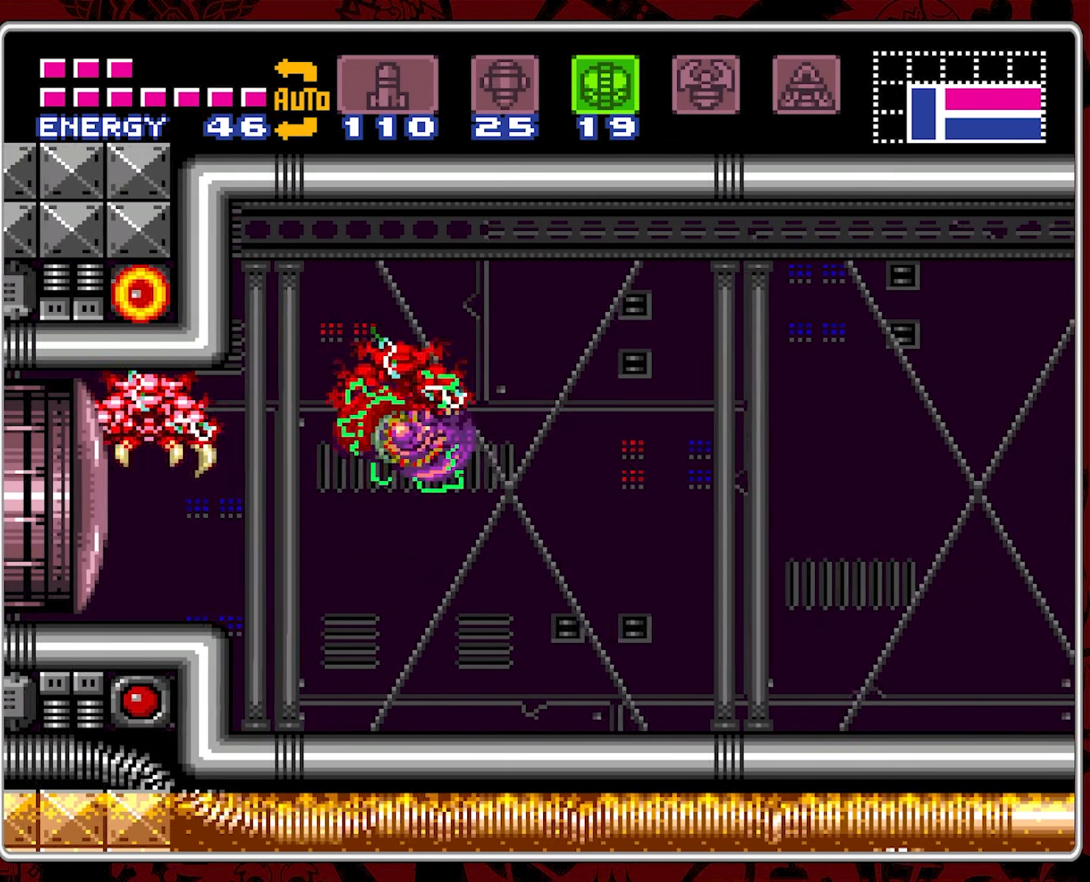
{"buttons": ["DPAD_RIGHT"], "events": [[183, "B", "down"], [350, "B", "up"]]}
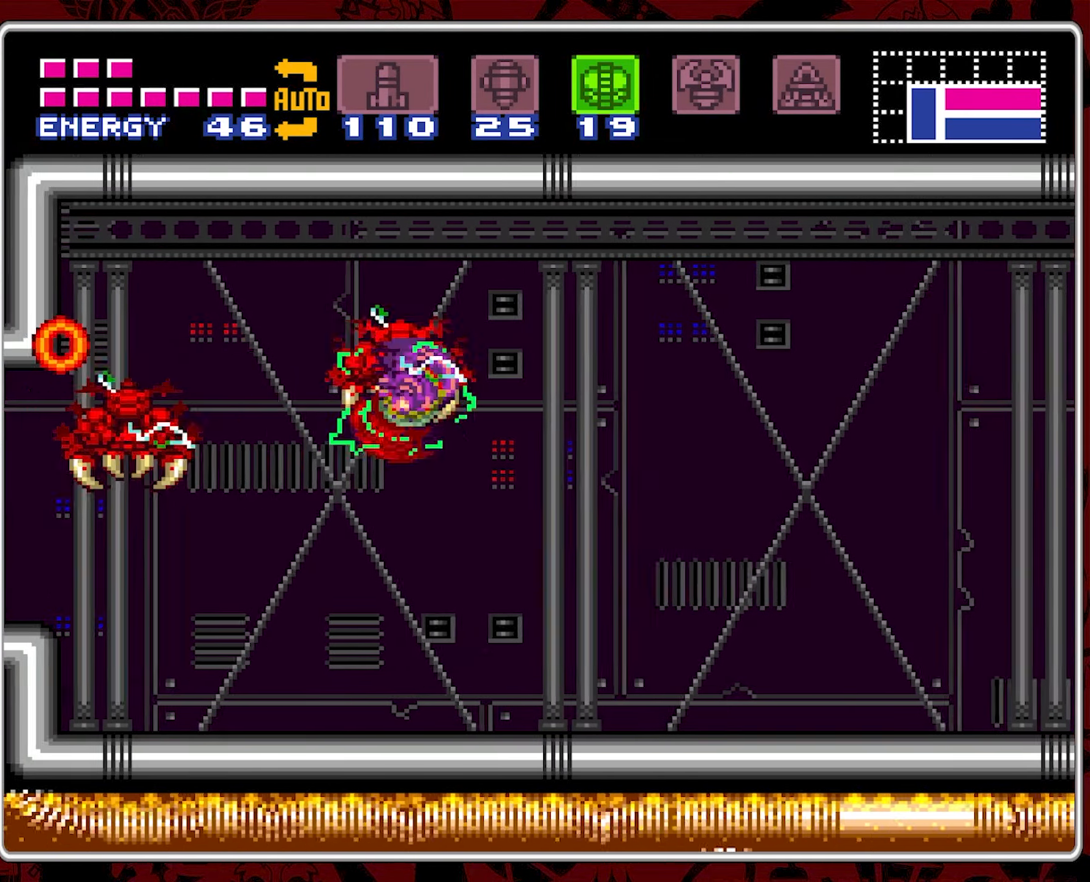
{"buttons": ["B", "DPAD_RIGHT"], "events": [[450, "B", "down"]]}
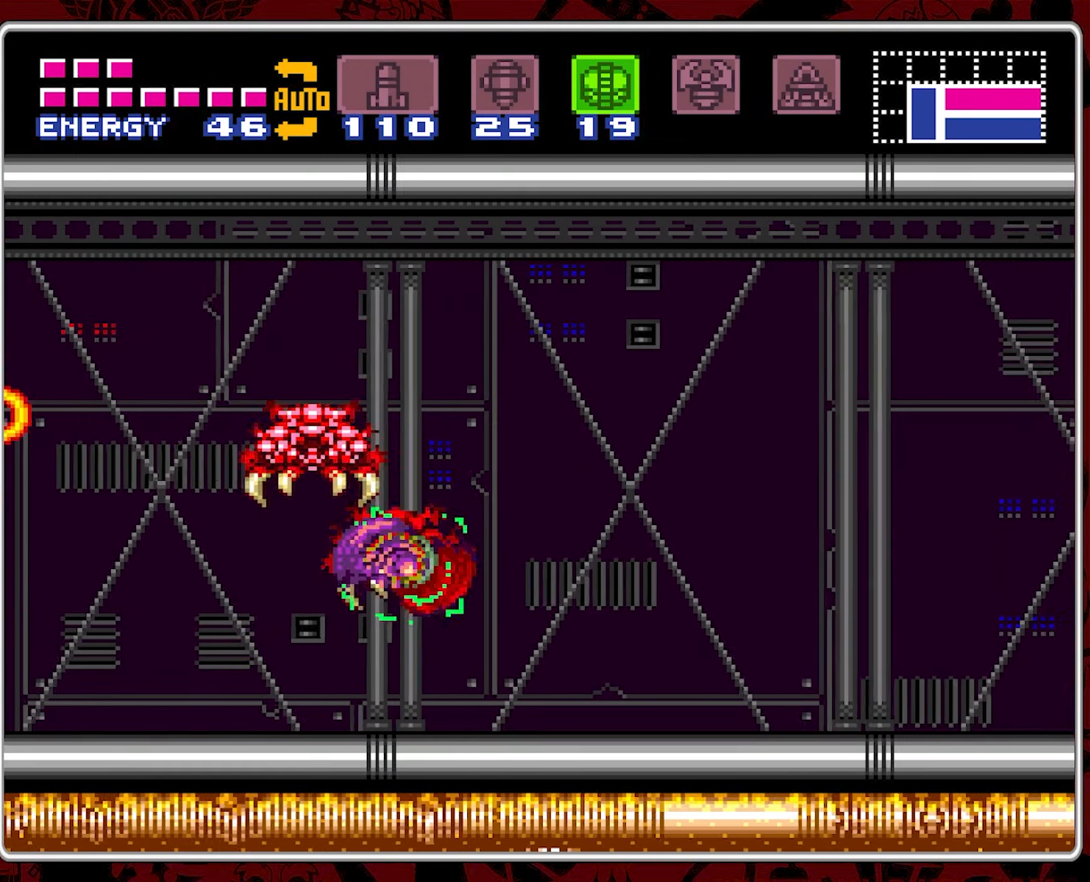
{"buttons": ["DPAD_RIGHT"], "events": [[200, "B", "up"]]}
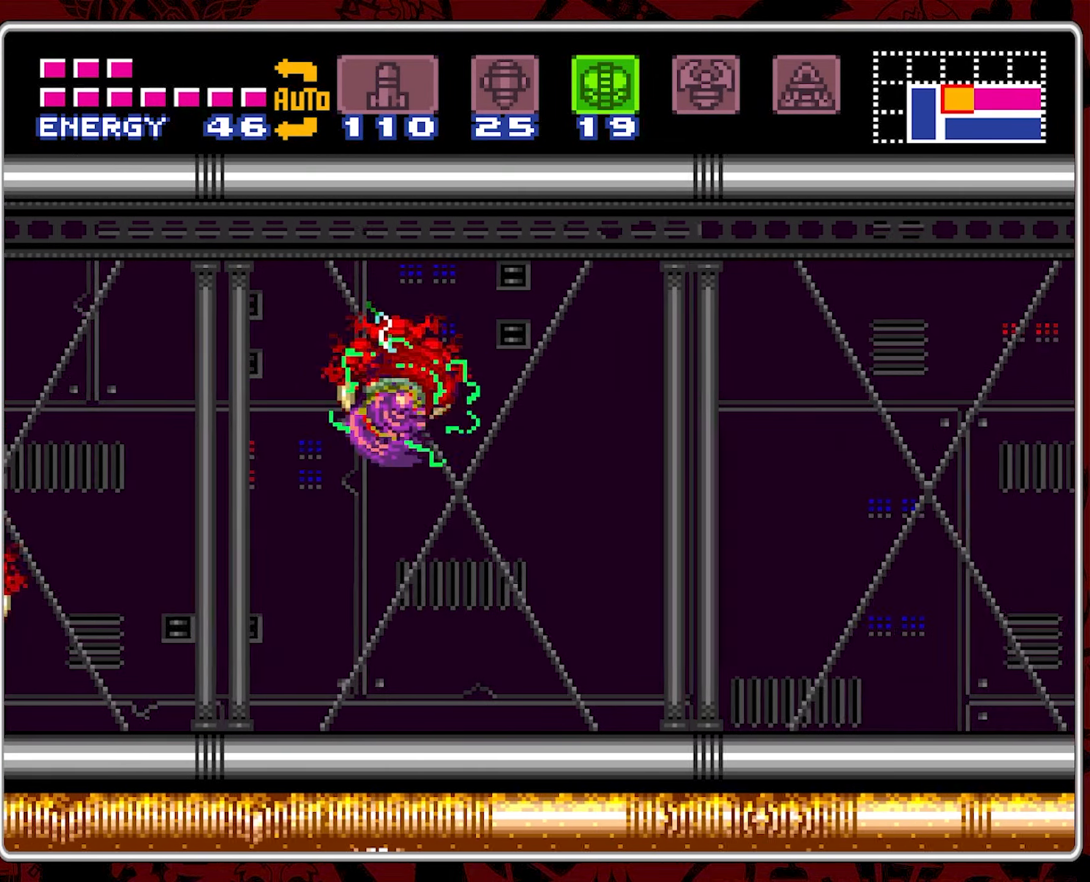
{"buttons": ["B", "DPAD_RIGHT"], "events": [[333, "B", "down"]]}
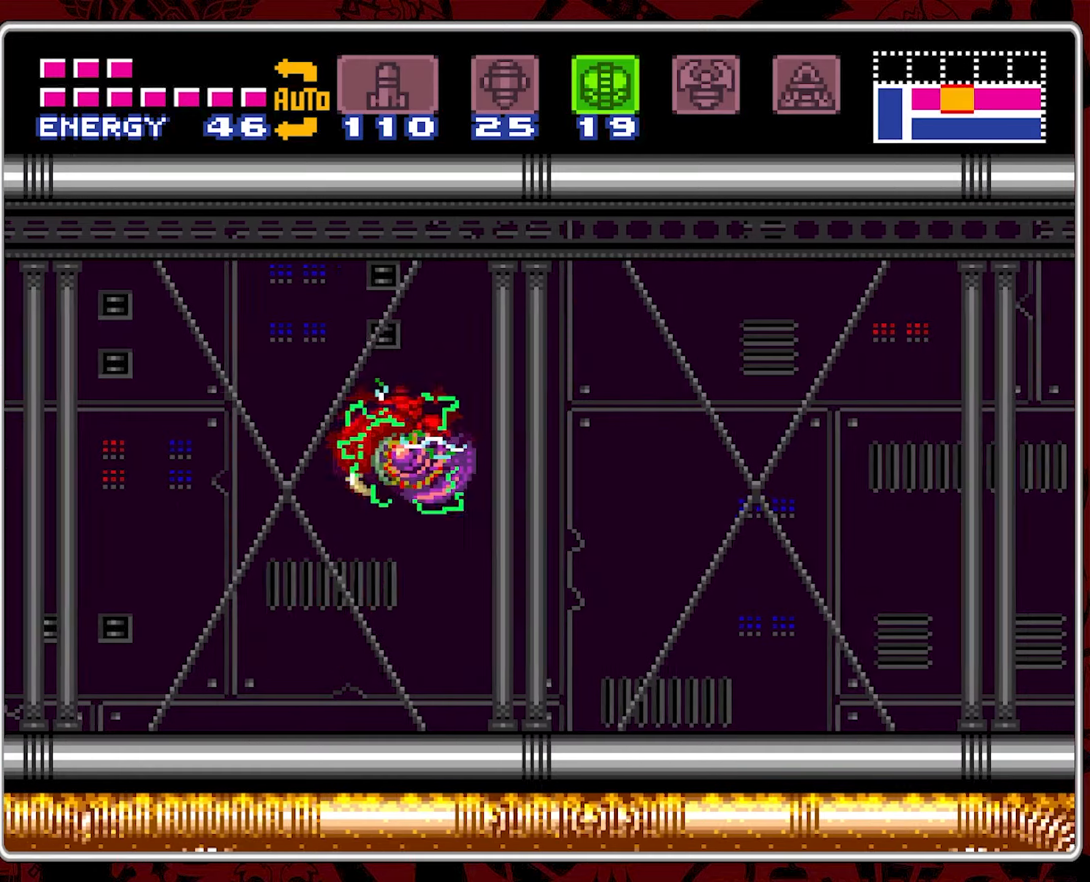
{"buttons": ["DPAD_RIGHT"], "events": [[134, "B", "up"]]}
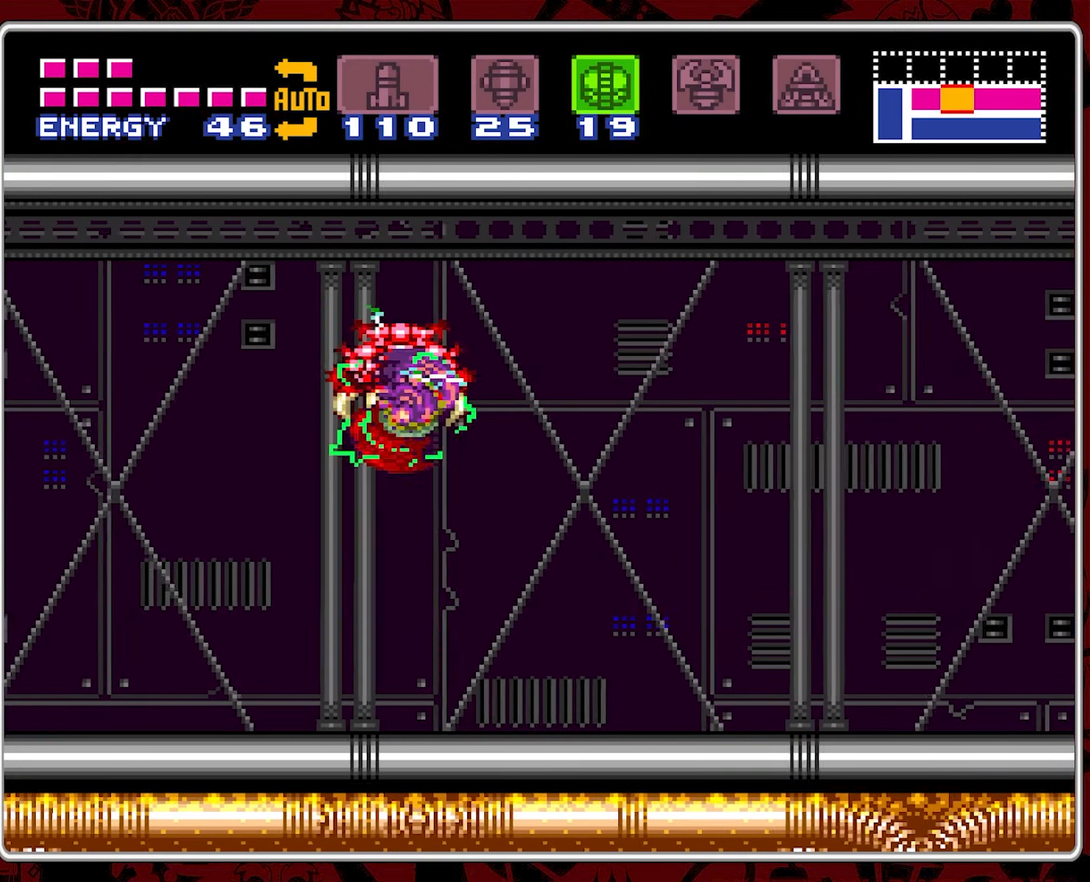
{"buttons": ["DPAD_RIGHT"], "events": [[267, "B", "down"], [484, "B", "up"]]}
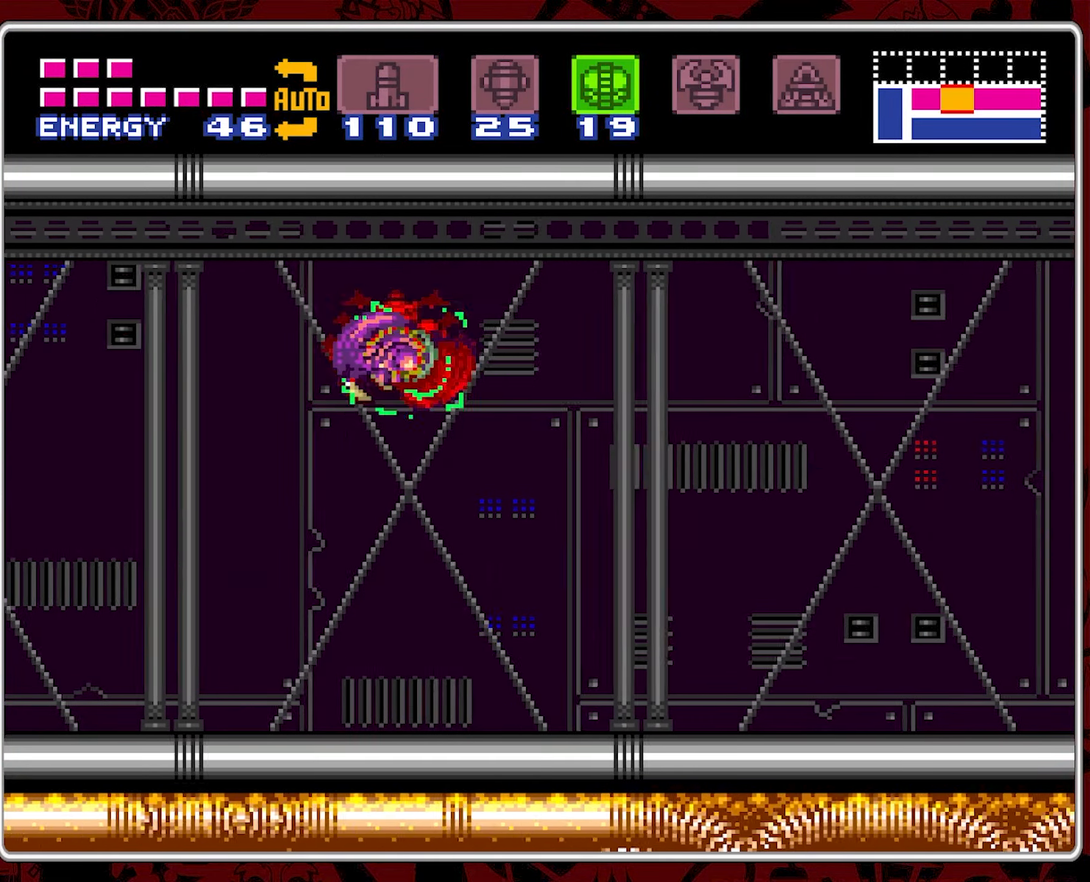
{"buttons": ["DPAD_RIGHT"], "events": []}
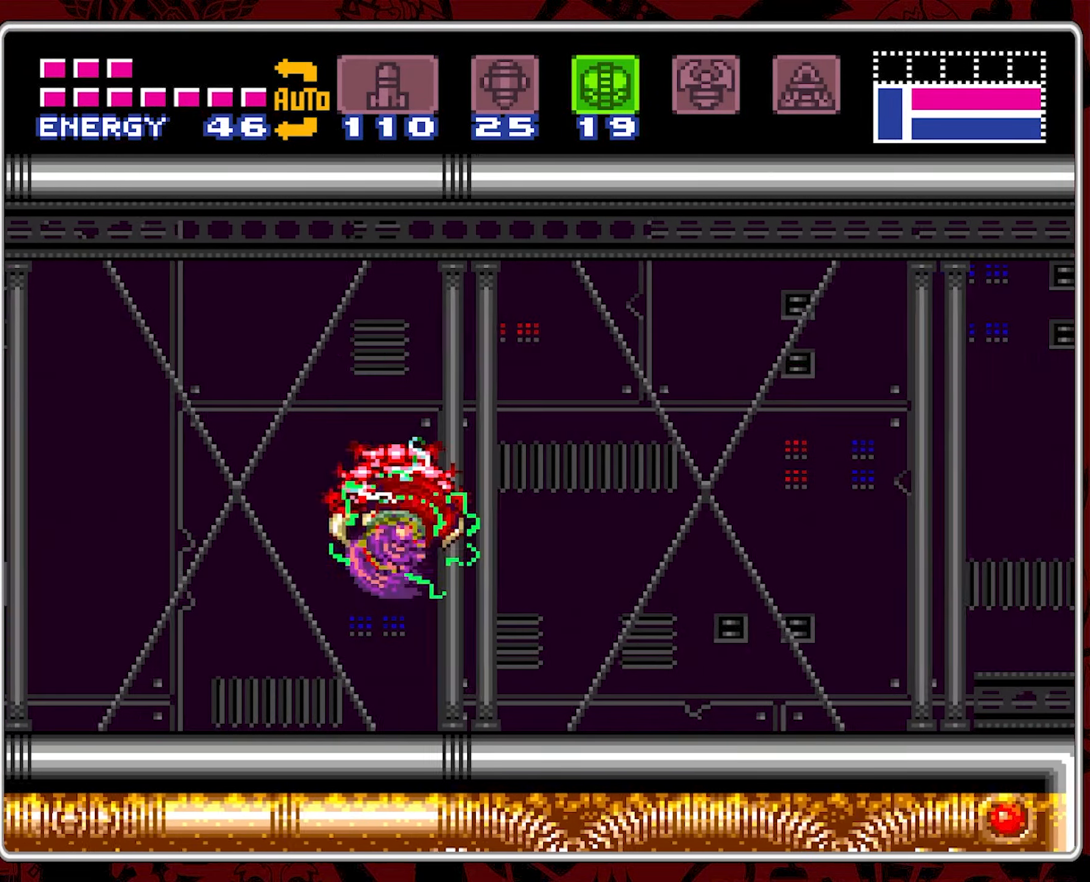
{"buttons": ["DPAD_RIGHT"], "events": [[84, "B", "down"], [334, "B", "up"]]}
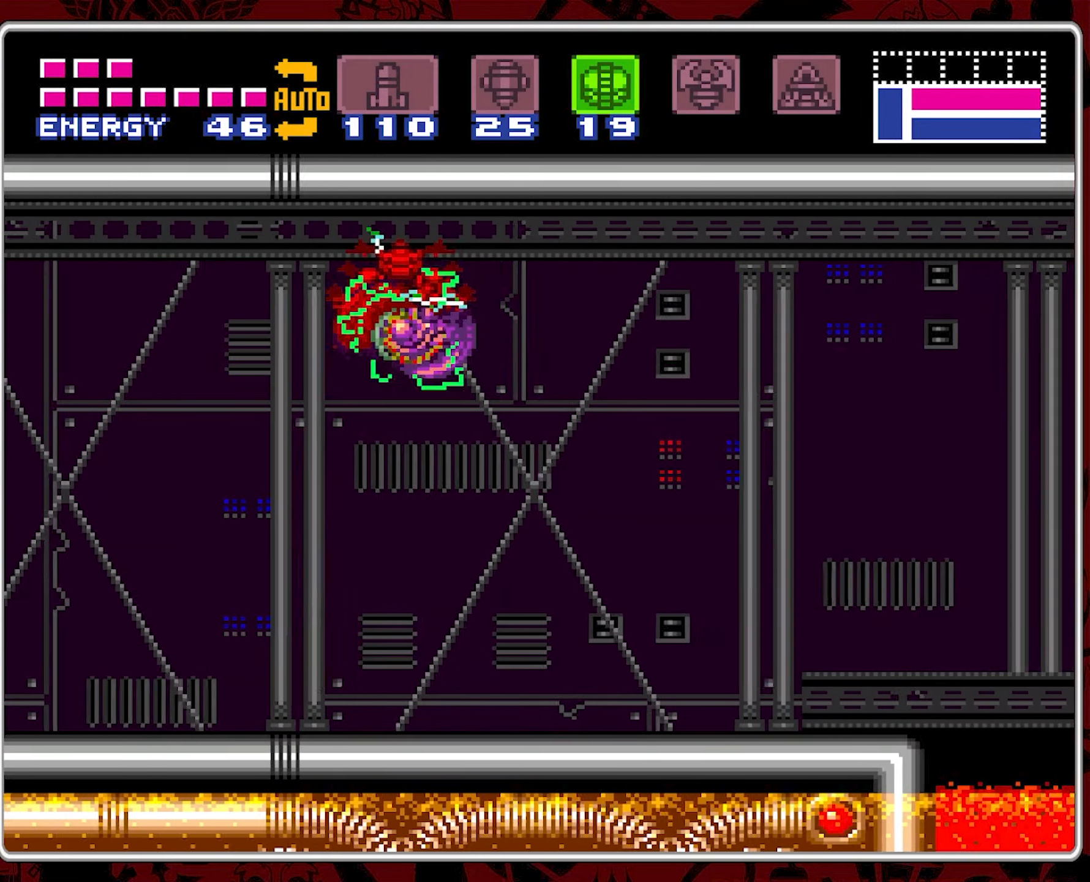
{"buttons": ["B", "DPAD_LEFT"], "events": [[117, "DPAD_RIGHT", "up"], [234, "DPAD_LEFT", "down"], [417, "B", "down"]]}
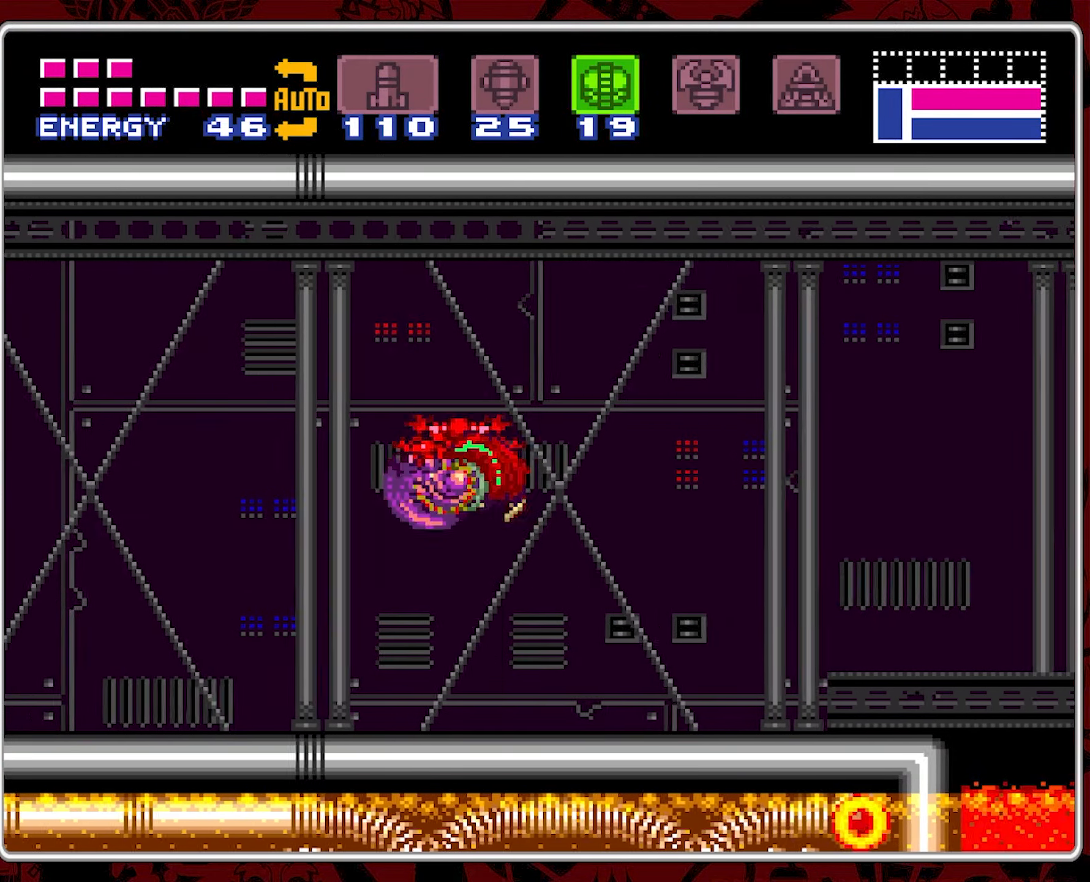
{"buttons": ["DPAD_RIGHT"], "events": [[184, "B", "up"], [184, "DPAD_LEFT", "up"], [267, "DPAD_RIGHT", "down"], [417, "DPAD_RIGHT", "up"], [500, "DPAD_RIGHT", "down"]]}
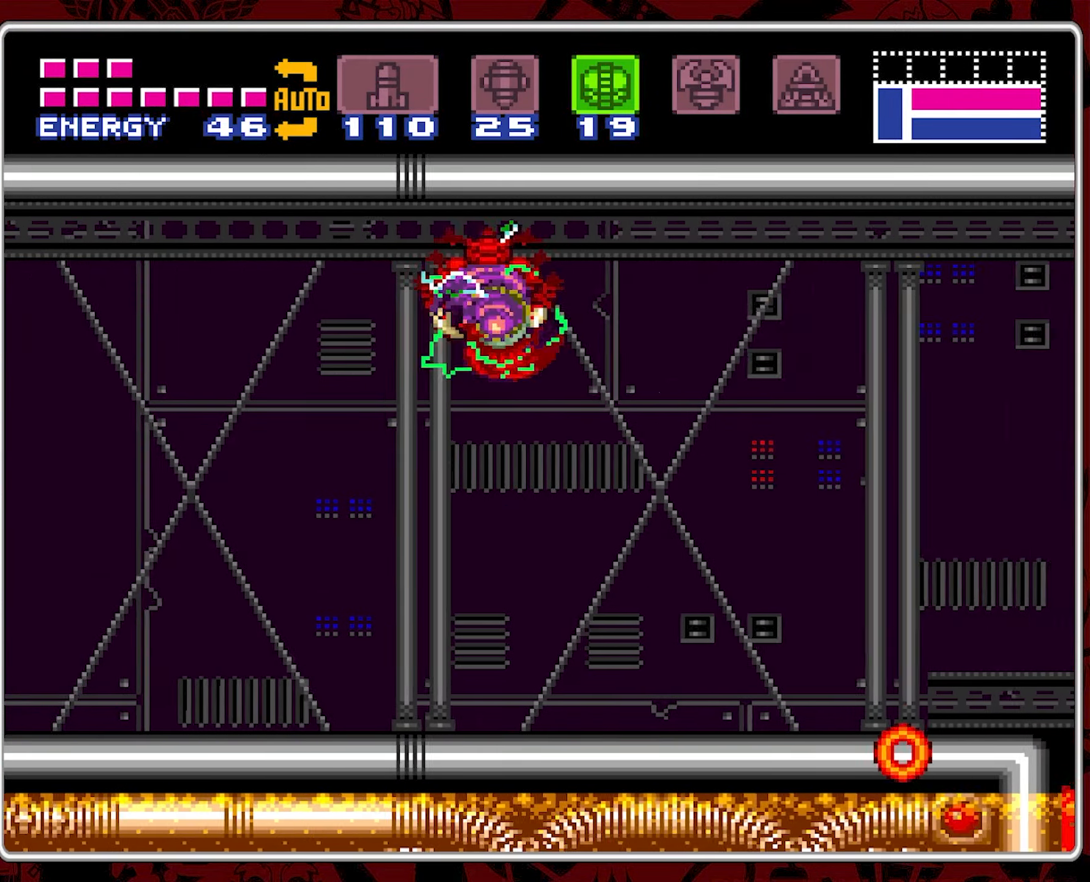
{"buttons": [], "events": [[150, "DPAD_RIGHT", "up"], [417, "DPAD_DOWN", "down"], [484, "DPAD_DOWN", "up"]]}
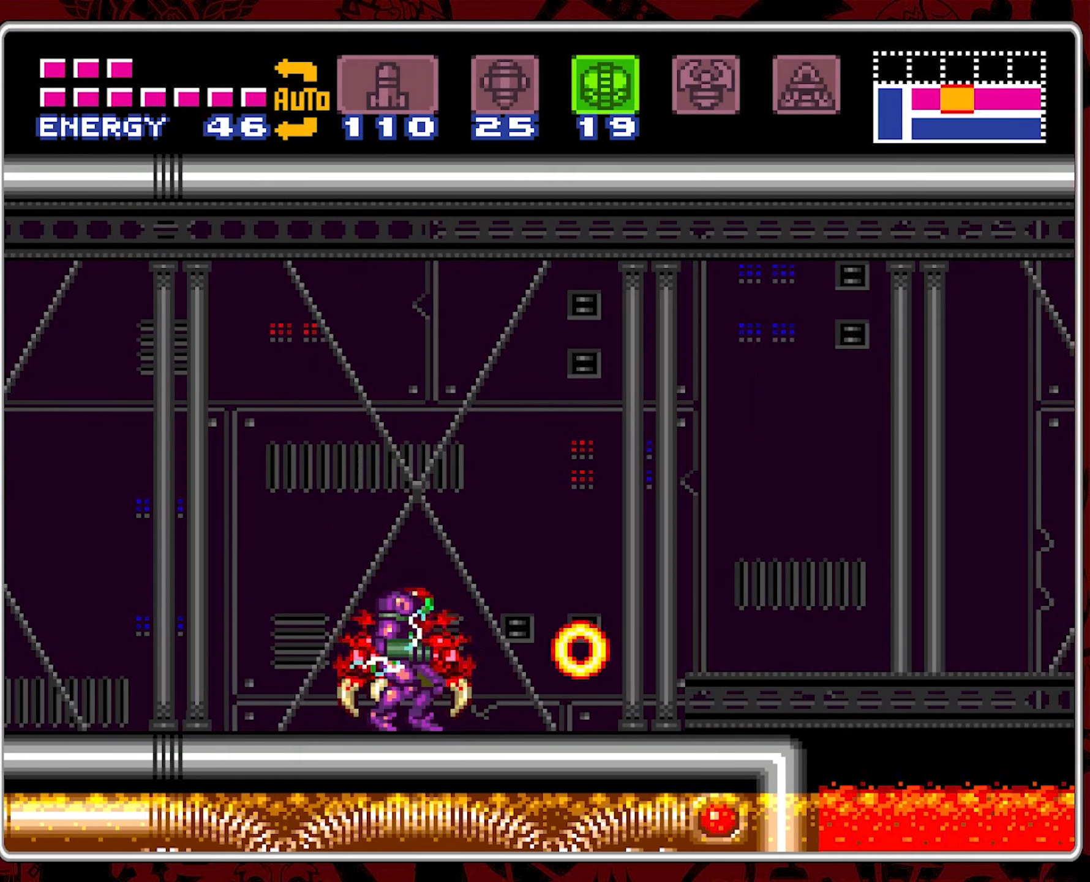
{"buttons": [], "events": [[50, "DPAD_DOWN", "down"], [150, "DPAD_DOWN", "up"], [200, "DPAD_DOWN", "down"], [267, "DPAD_DOWN", "up"], [317, "DPAD_DOWN", "down"], [384, "Y", "down"], [400, "DPAD_DOWN", "up"], [500, "Y", "up"]]}
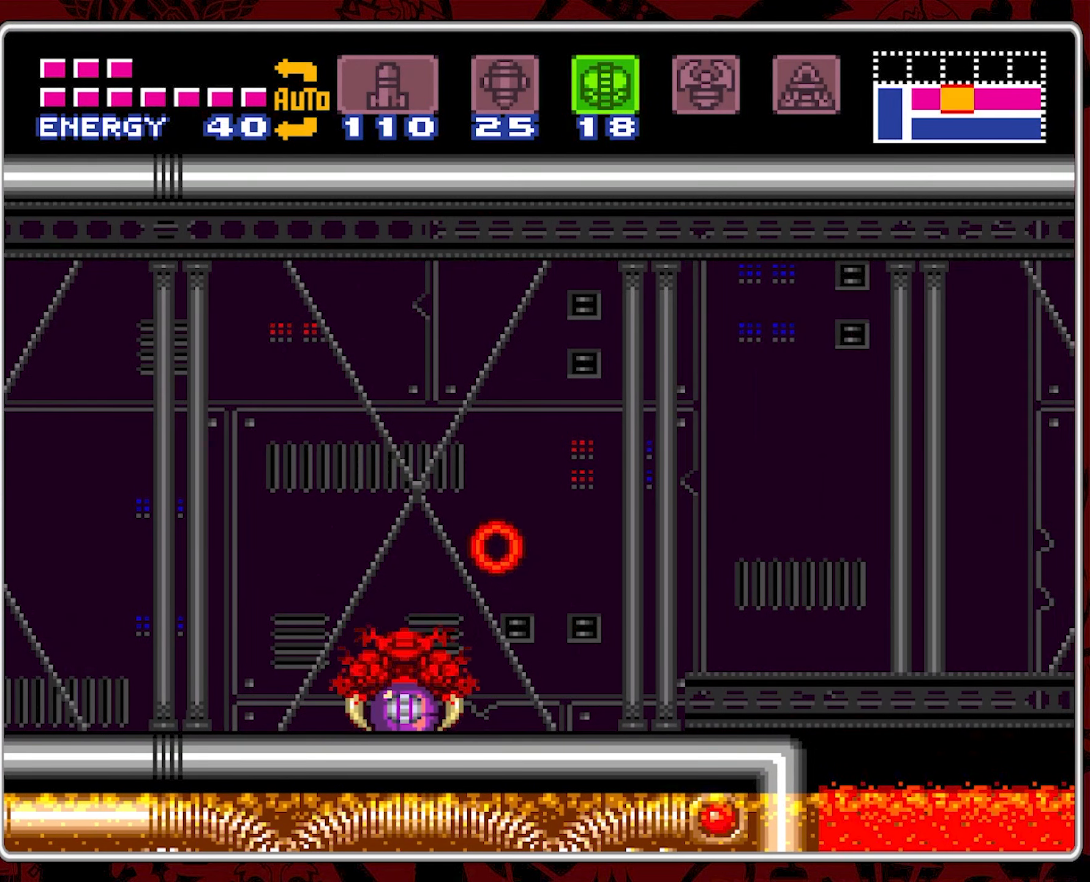
{"buttons": [], "events": []}
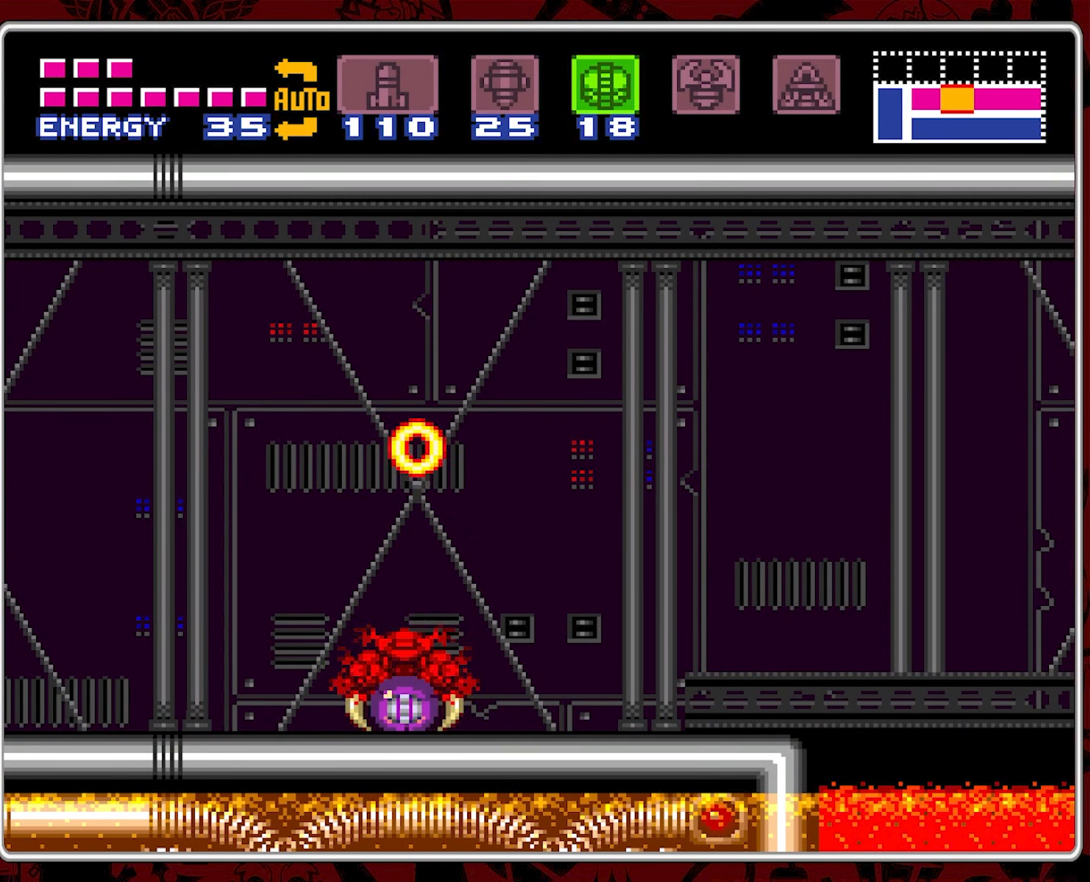
{"buttons": [], "events": []}
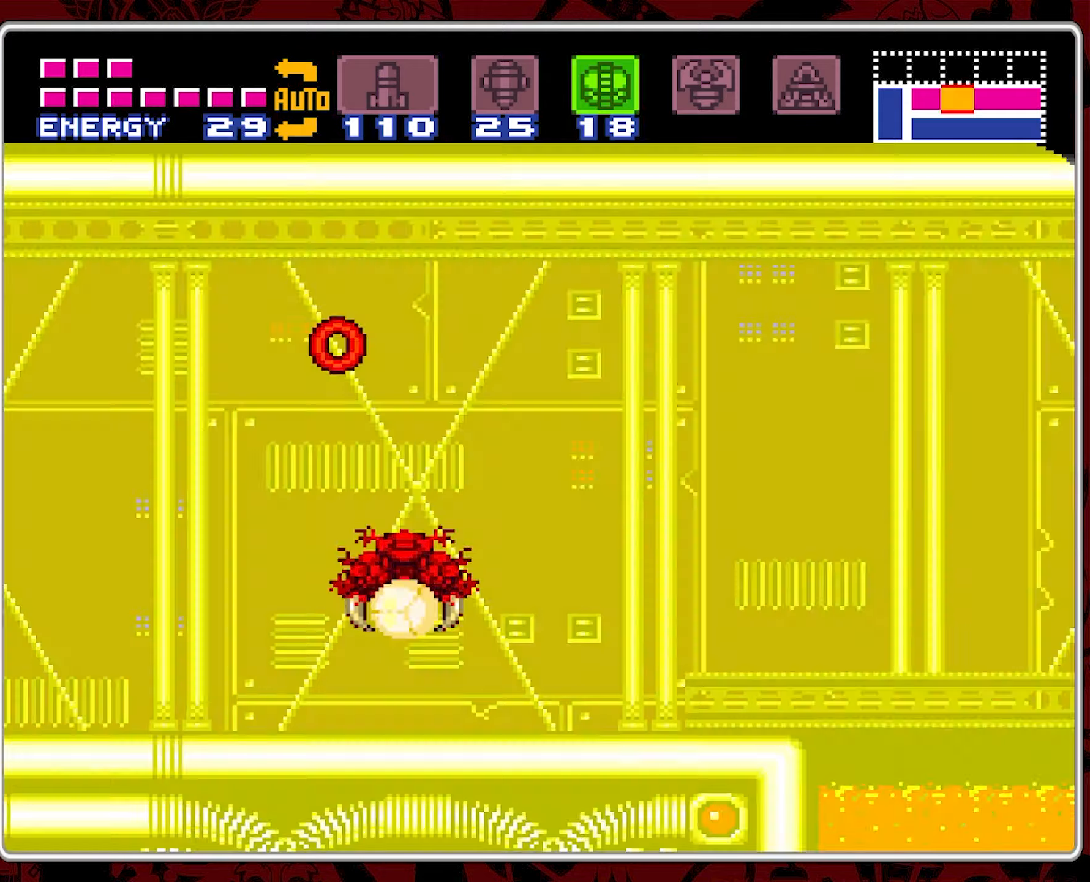
{"buttons": [], "events": []}
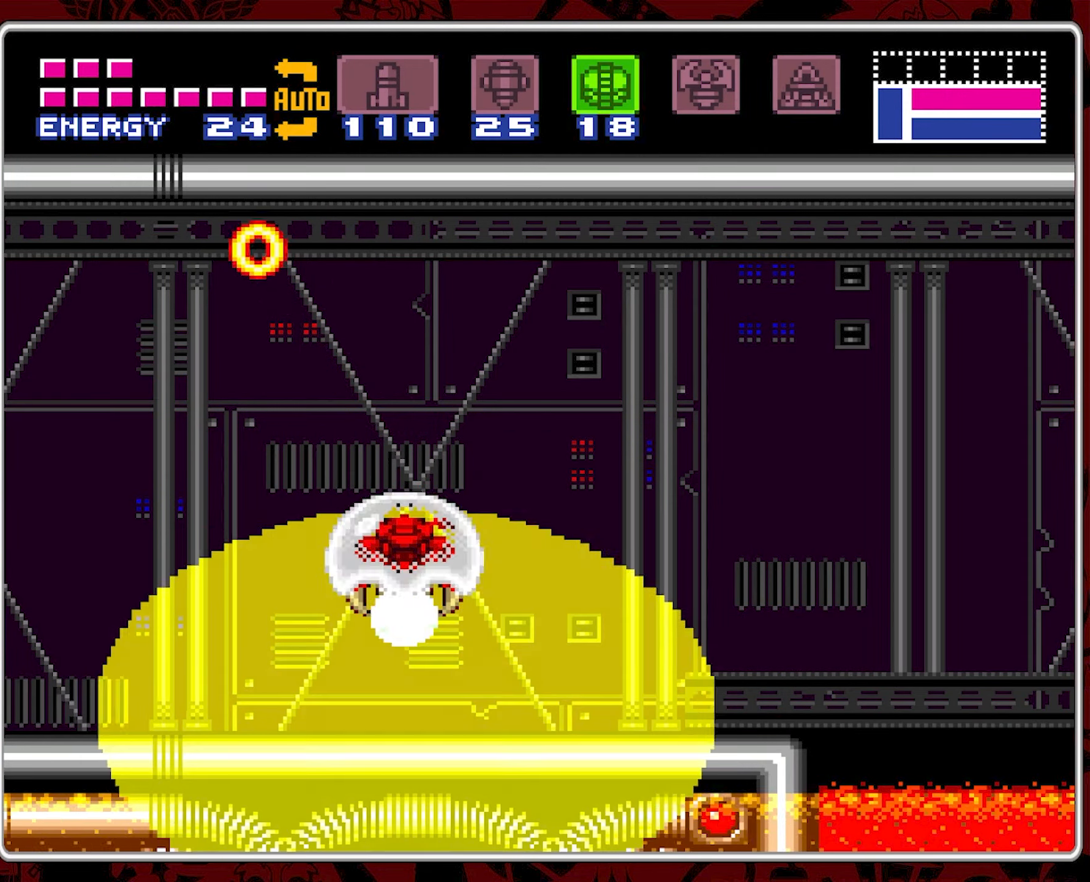
{"buttons": [], "events": []}
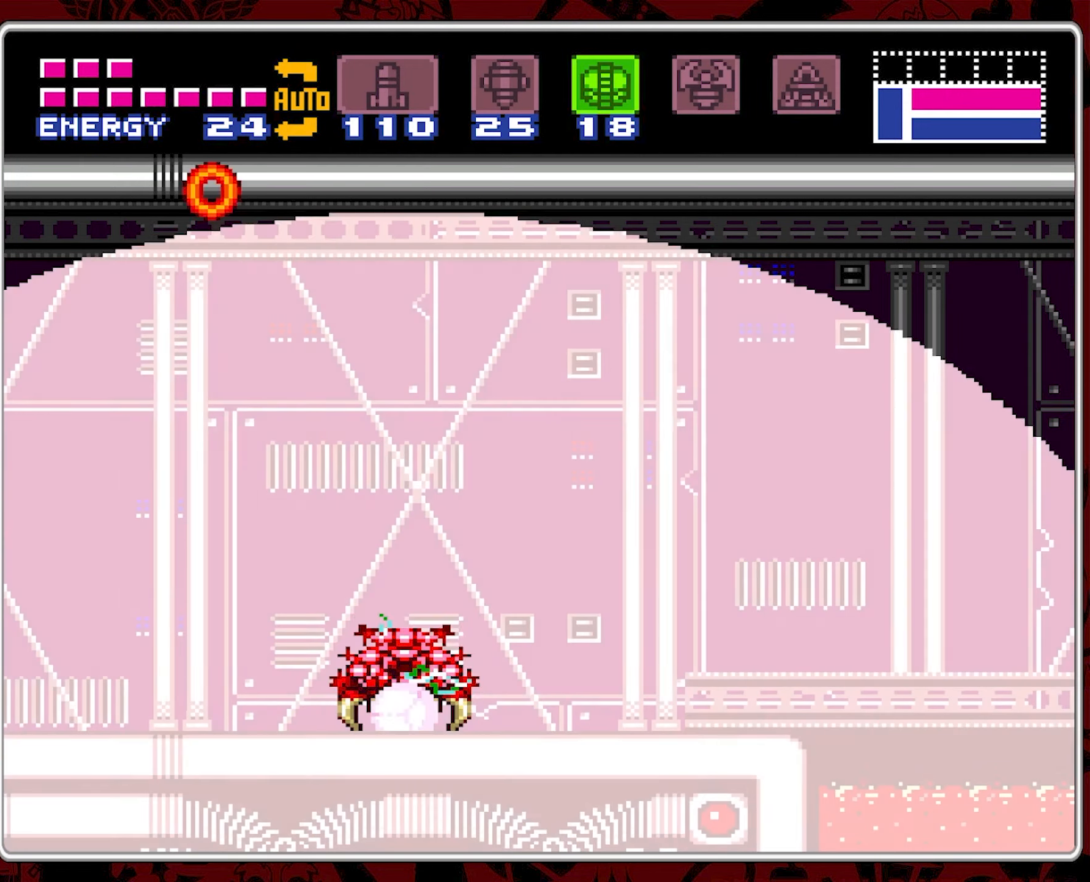
{"buttons": [], "events": [[250, "Y", "down"], [333, "Y", "up"], [400, "Y", "down"], [483, "Y", "up"]]}
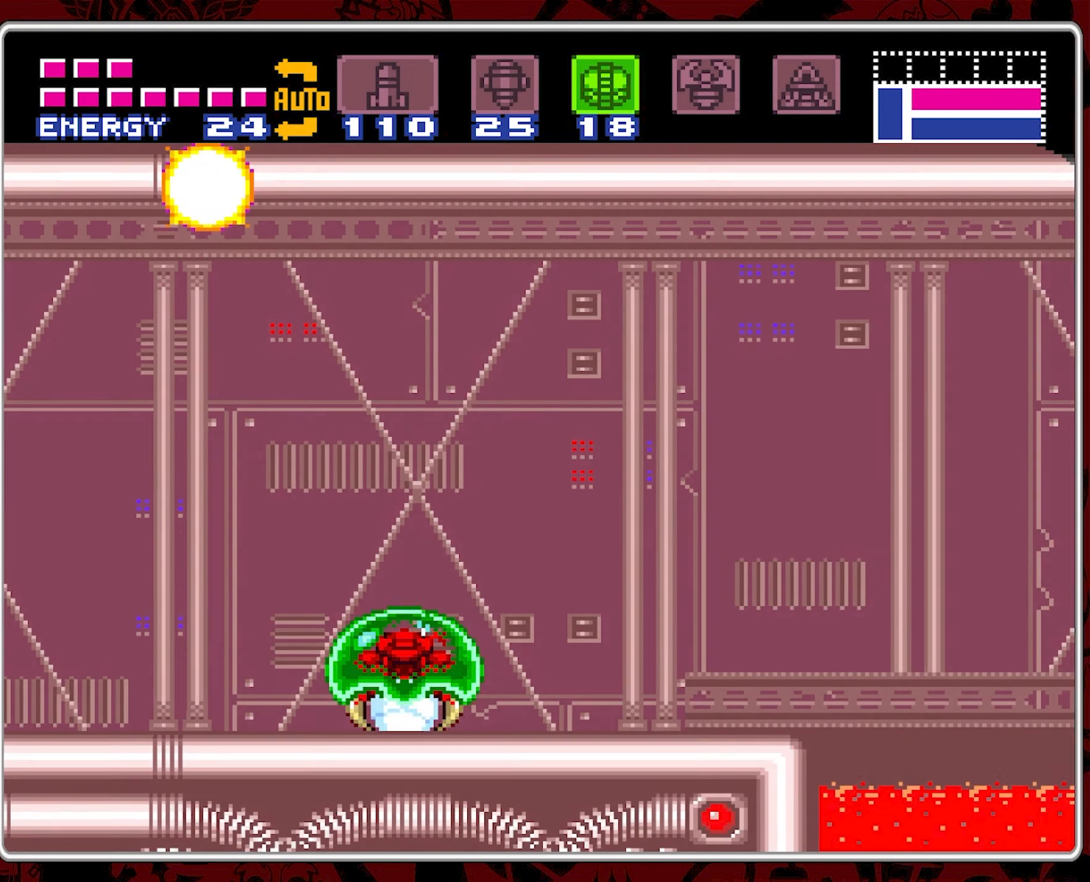
{"buttons": ["DPAD_UP"], "events": [[150, "DPAD_UP", "down"], [216, "Y", "down"], [250, "DPAD_UP", "up"], [316, "Y", "up"], [333, "DPAD_UP", "down"], [366, "Y", "down"], [416, "DPAD_UP", "up"], [483, "DPAD_UP", "down"], [483, "Y", "up"]]}
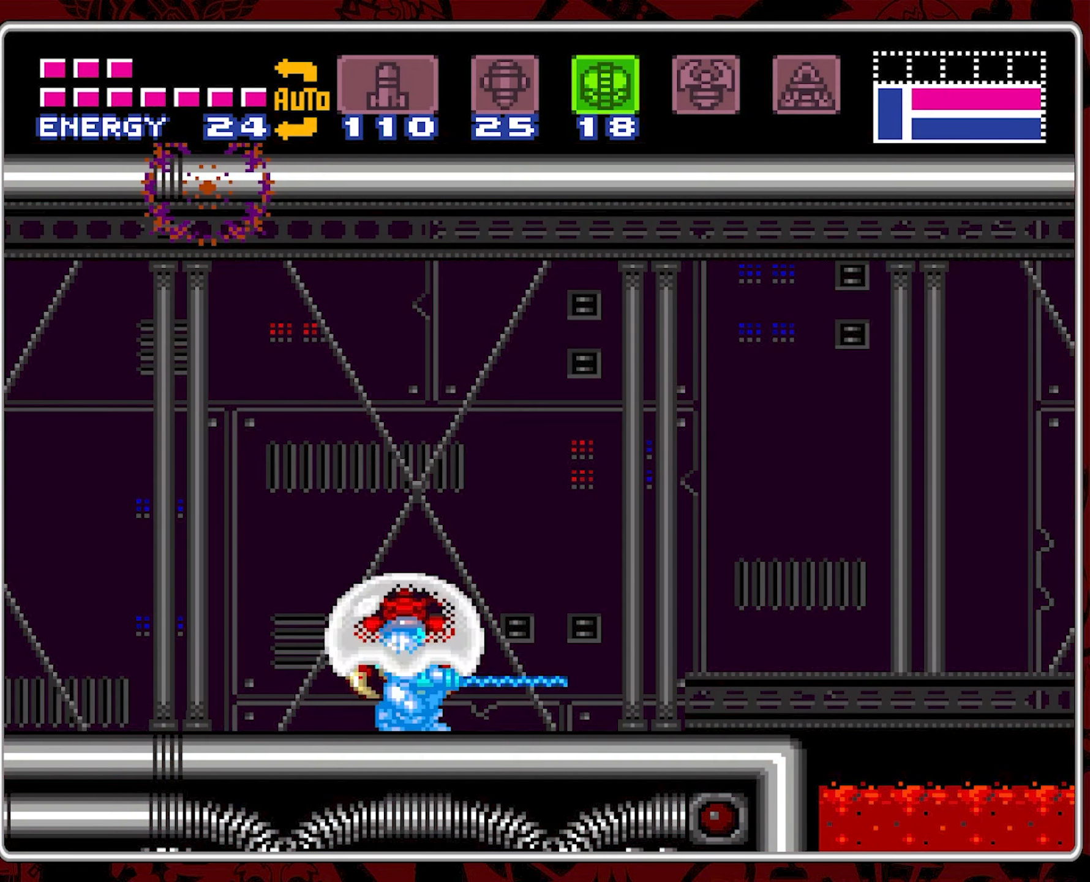
{"buttons": [], "events": [[33, "Y", "down"], [100, "DPAD_UP", "up"], [133, "Y", "up"], [150, "DPAD_UP", "down"], [183, "Y", "down"], [266, "DPAD_UP", "up"], [316, "DPAD_UP", "down"], [433, "DPAD_UP", "up"], [466, "Y", "up"]]}
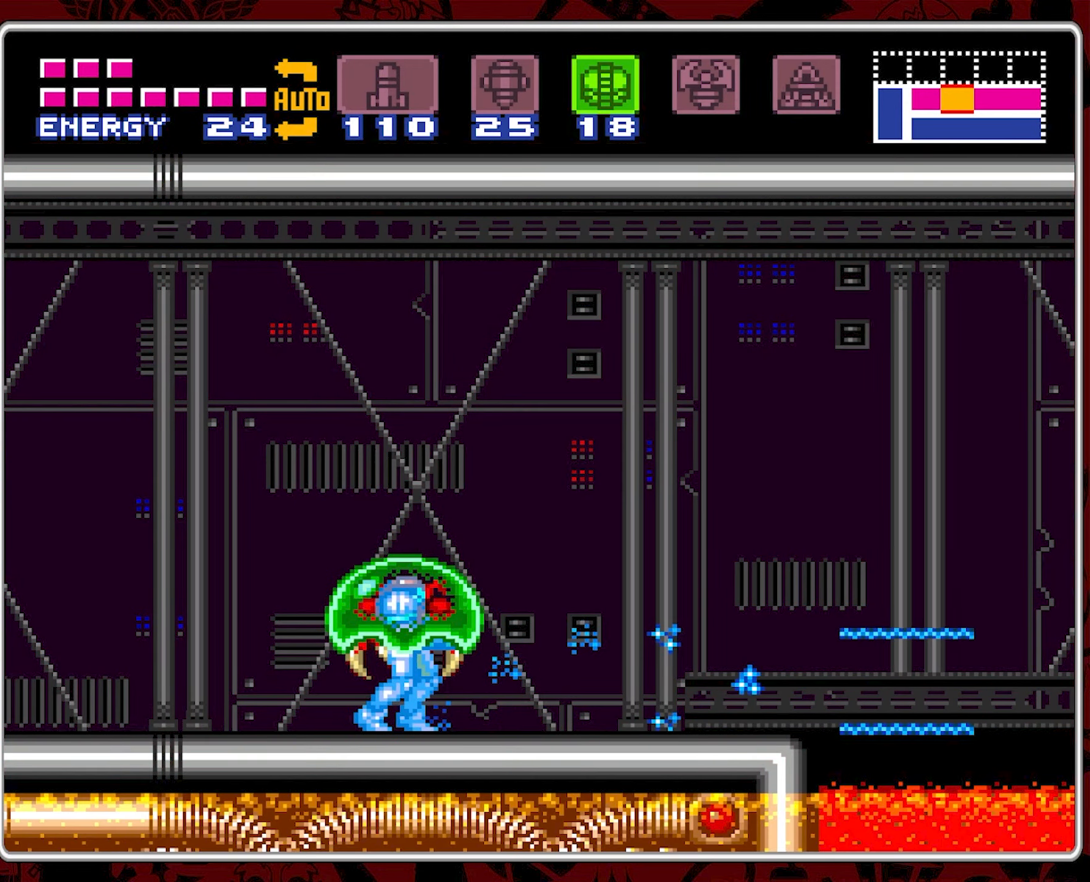
{"buttons": ["DPAD_RIGHT"], "events": [[16, "Y", "down"], [133, "Y", "up"], [233, "DPAD_RIGHT", "down"]]}
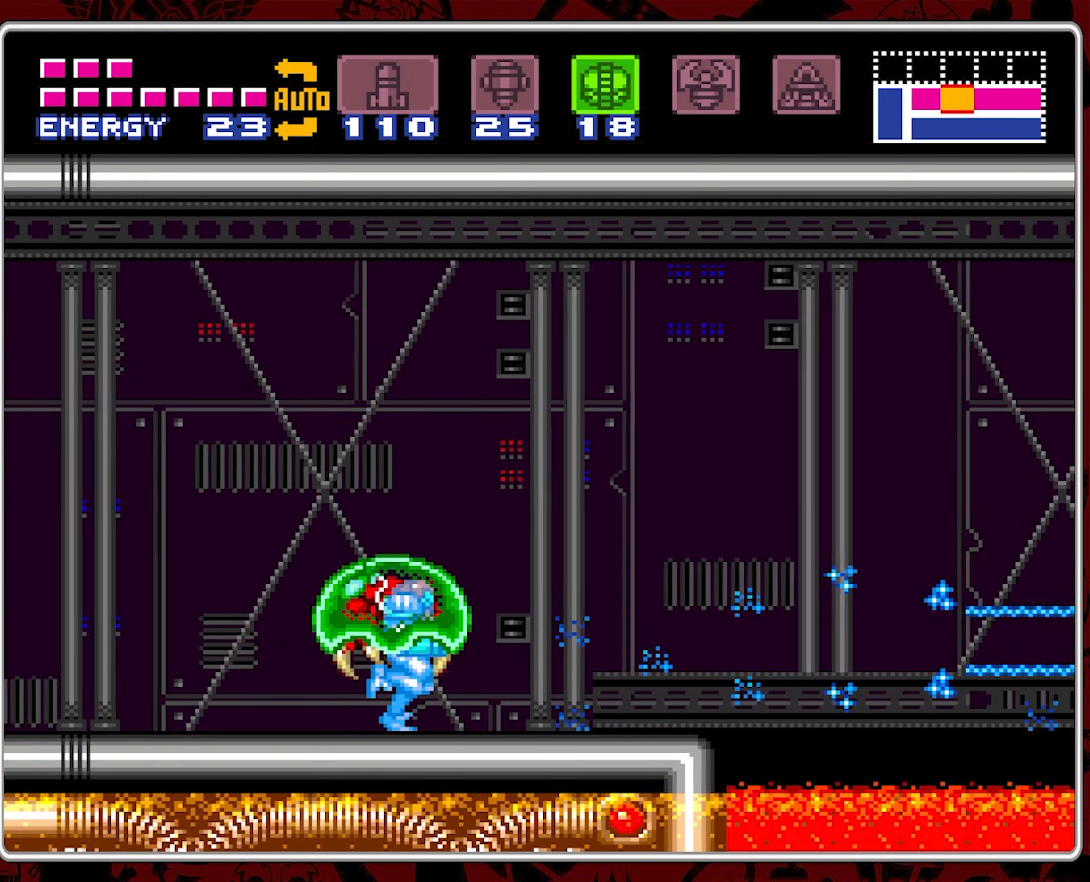
{"buttons": ["Y"], "events": [[216, "DPAD_RIGHT", "up"], [316, "DPAD_LEFT", "down"], [350, "Y", "down"], [433, "DPAD_LEFT", "up"]]}
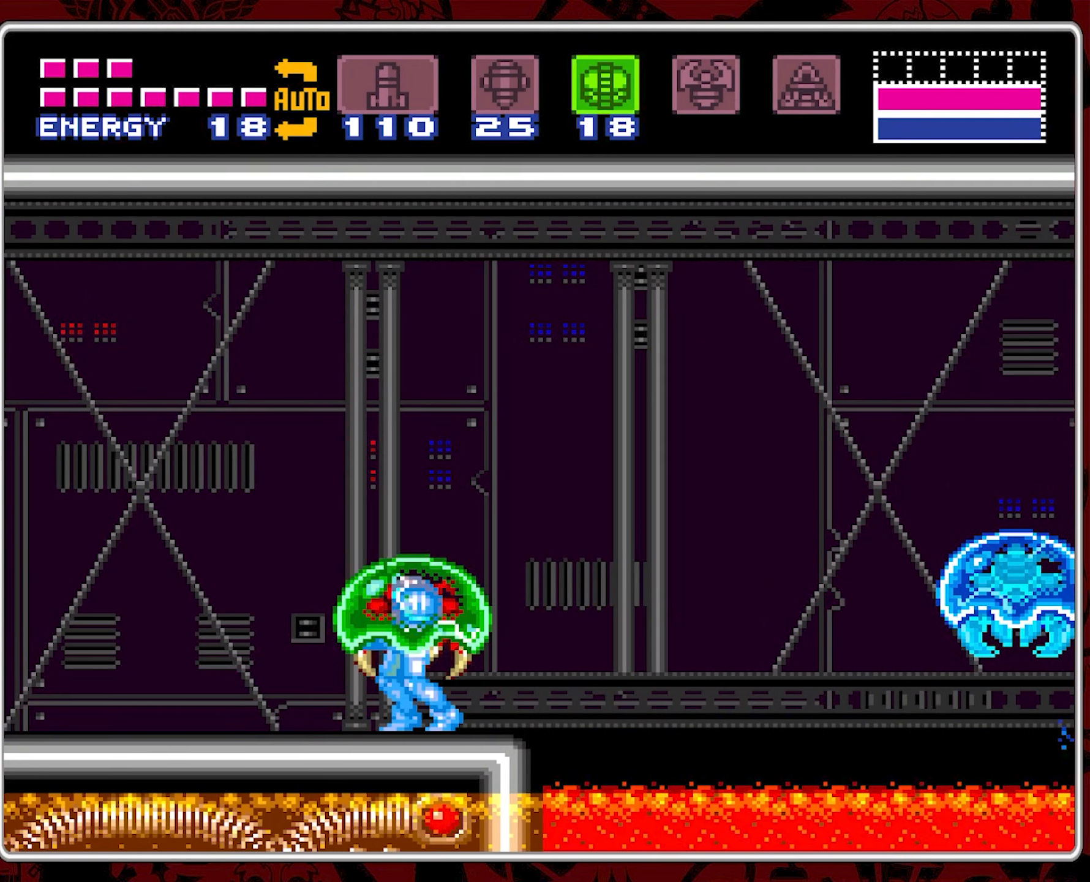
{"buttons": ["B"], "events": [[116, "Y", "up"], [166, "Y", "down"], [283, "Y", "up"], [416, "B", "down"]]}
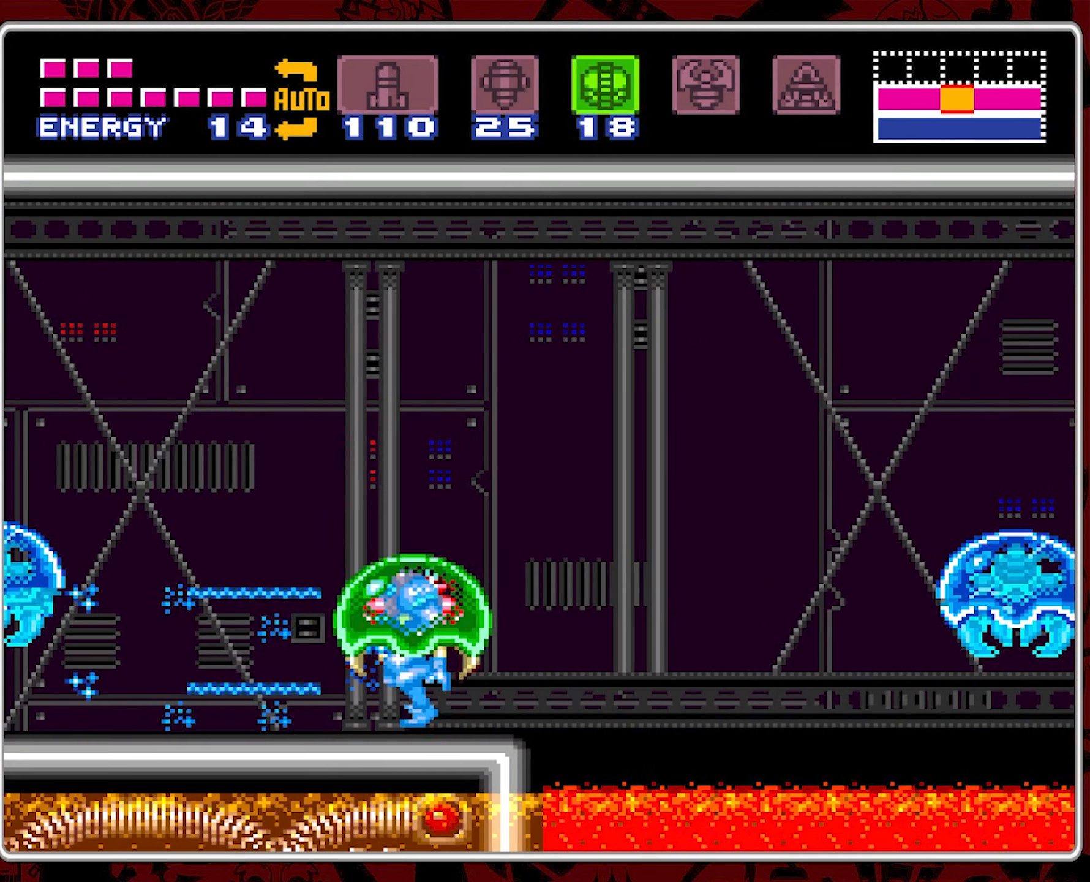
{"buttons": ["Y", "DPAD_LEFT"], "events": [[50, "B", "up"], [133, "Y", "down"], [233, "Y", "up"], [283, "Y", "down"], [383, "DPAD_LEFT", "down"], [383, "Y", "up"], [433, "Y", "down"]]}
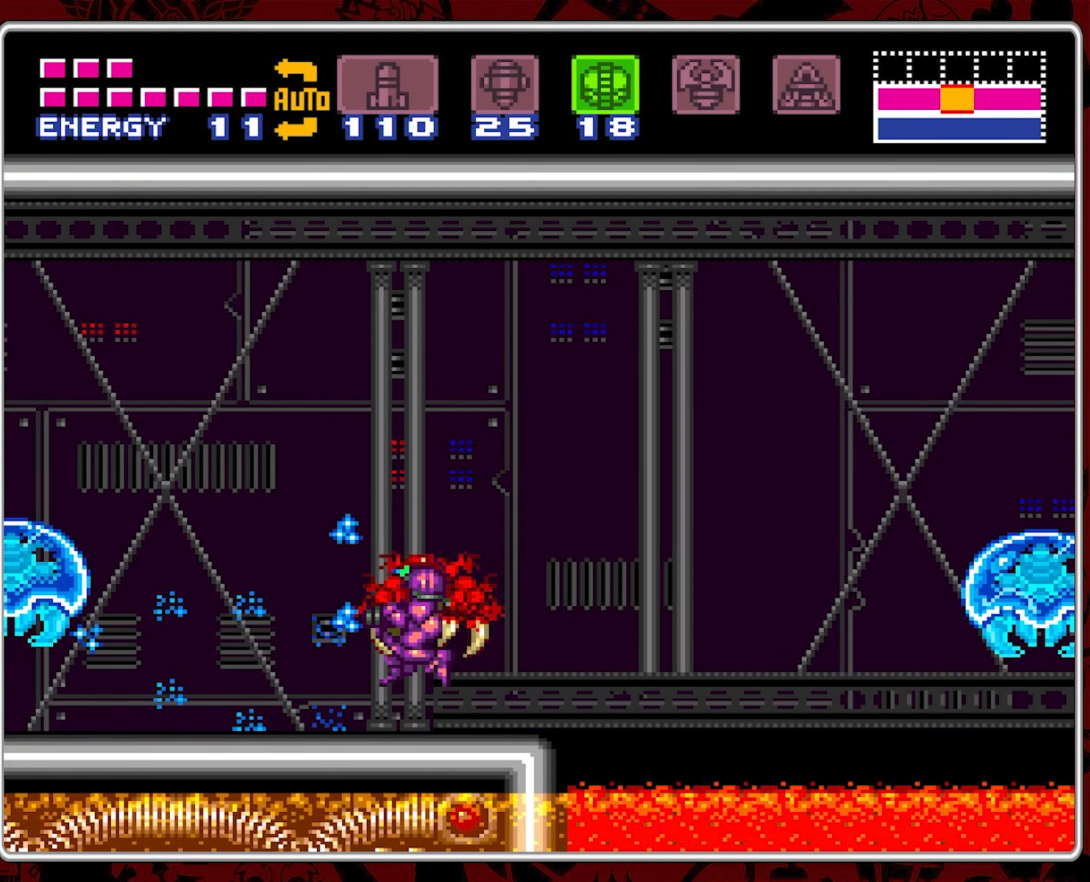
{"buttons": ["DPAD_LEFT"], "events": [[16, "Y", "up"]]}
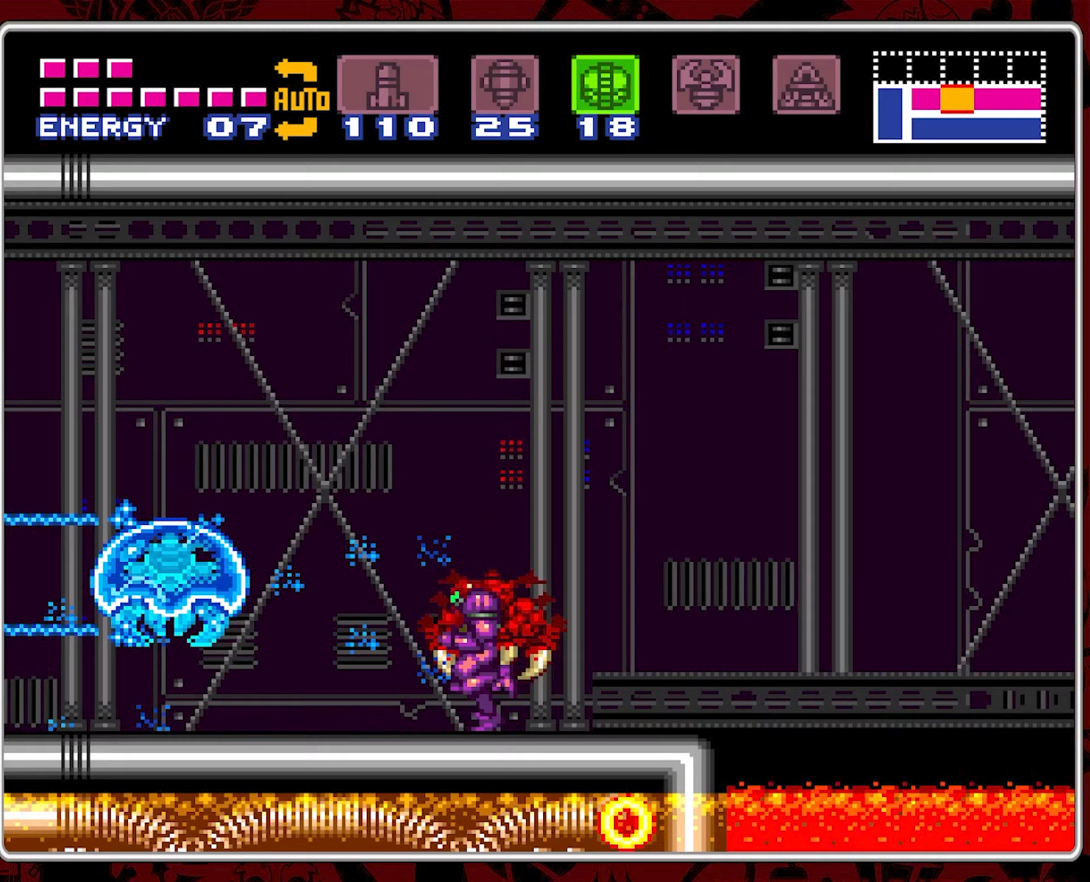
{"buttons": ["B", "Y", "DPAD_LEFT"], "events": [[33, "B", "down"], [417, "Y", "down"]]}
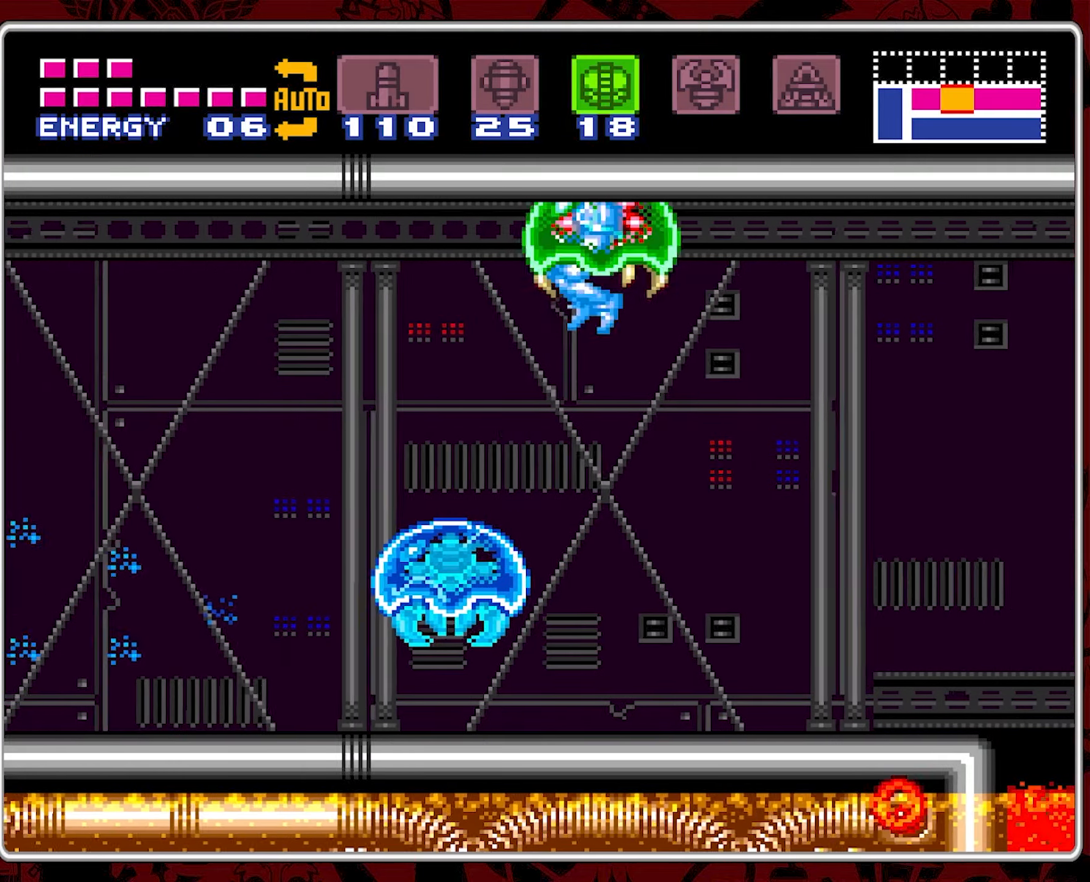
{"buttons": ["Y", "DPAD_LEFT"], "events": [[33, "B", "up"], [67, "Y", "up"], [117, "Y", "down"], [383, "Y", "up"], [450, "Y", "down"]]}